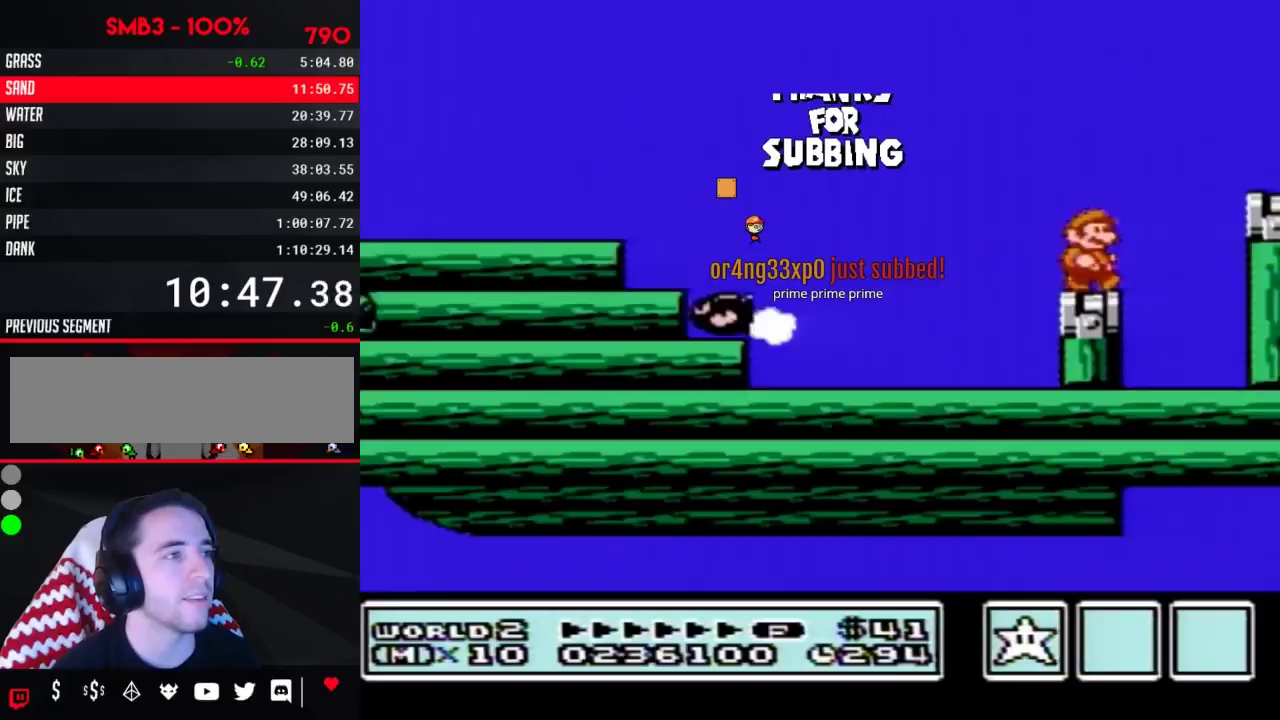
Gameplay with a controller (Nintendo layout); each line is a JSON object with the inputs held at the frame after it. "events" lists button and stick changes between this image and that frame as [ms after this image, input, new state], when the widget could be followed in between. Not read: L3 R3.
{"buttons": []}
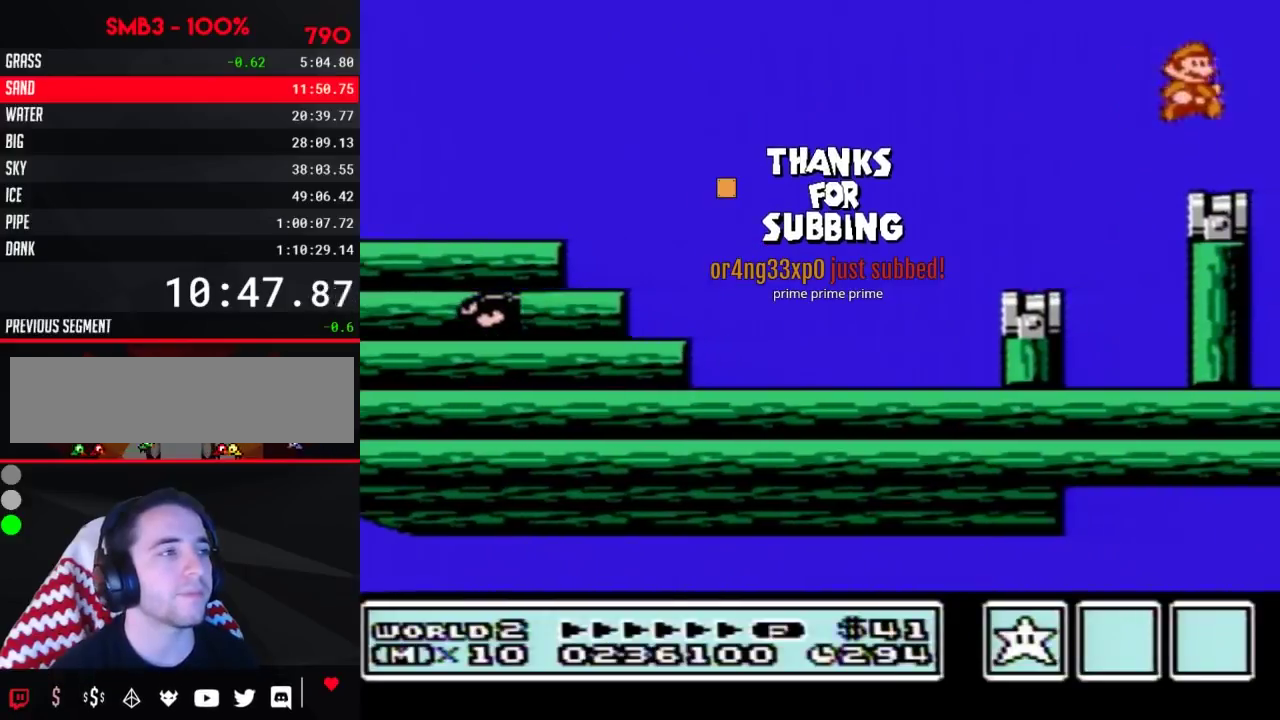
{"buttons": [], "events": [[100, "DPAD_LEFT", "down"], [200, "DPAD_LEFT", "up"]]}
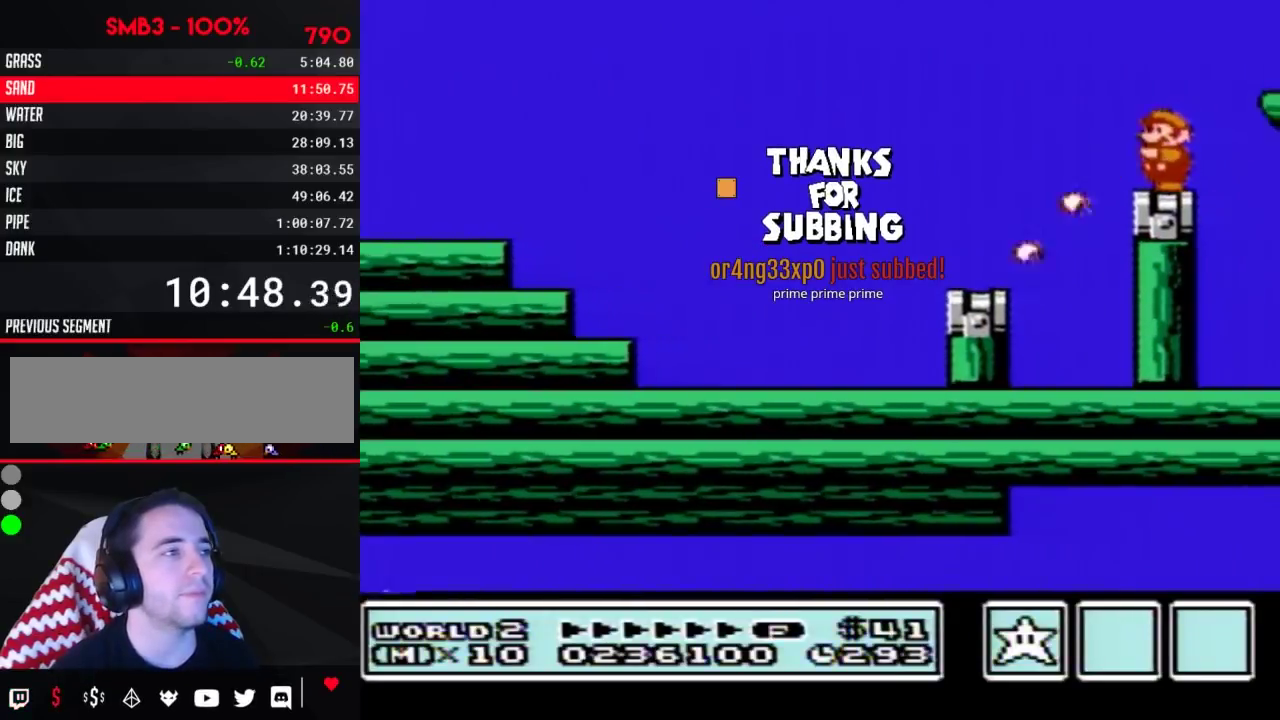
{"buttons": ["A", "B", "DPAD_RIGHT"]}
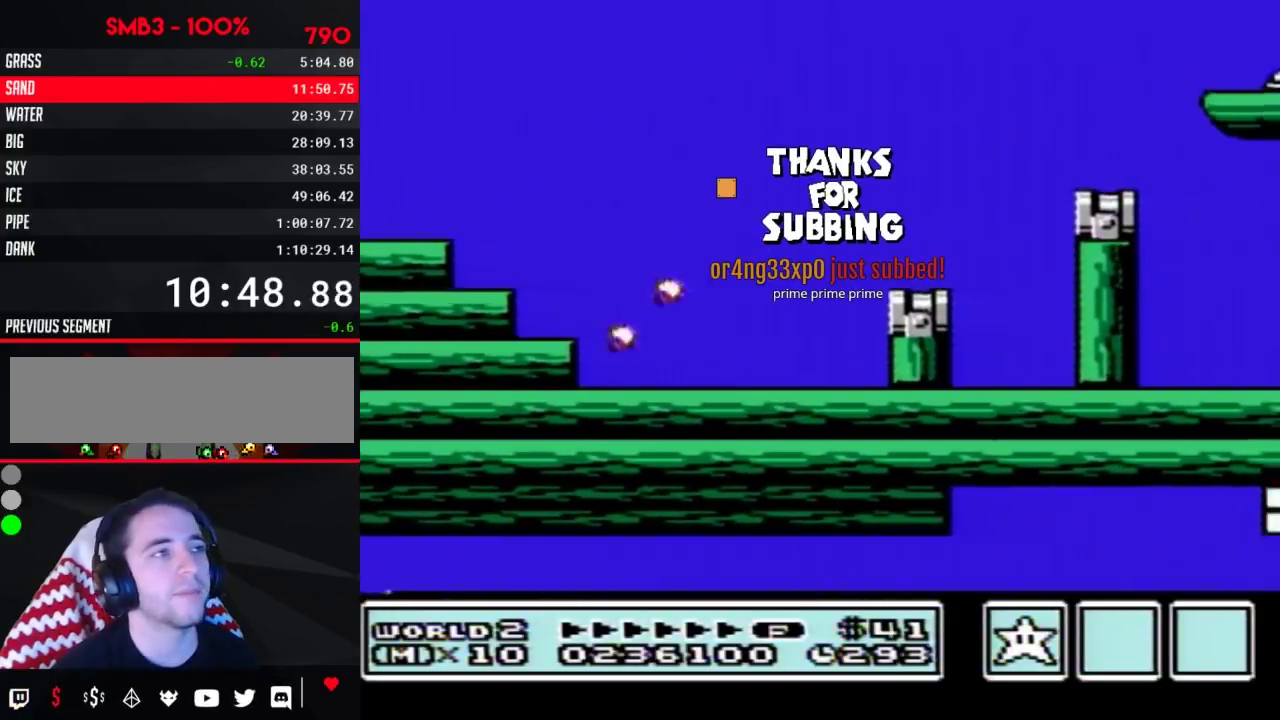
{"buttons": ["B", "DPAD_RIGHT"], "events": [[17, "A", "up"]]}
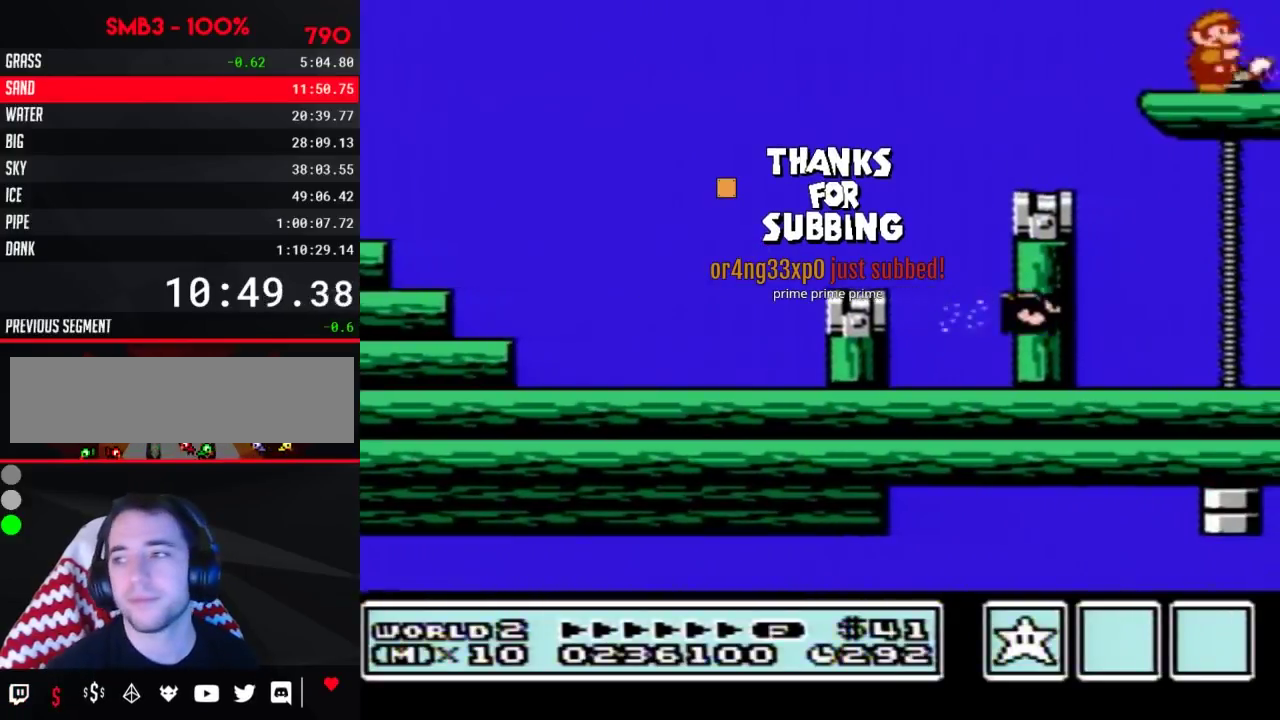
{"buttons": []}
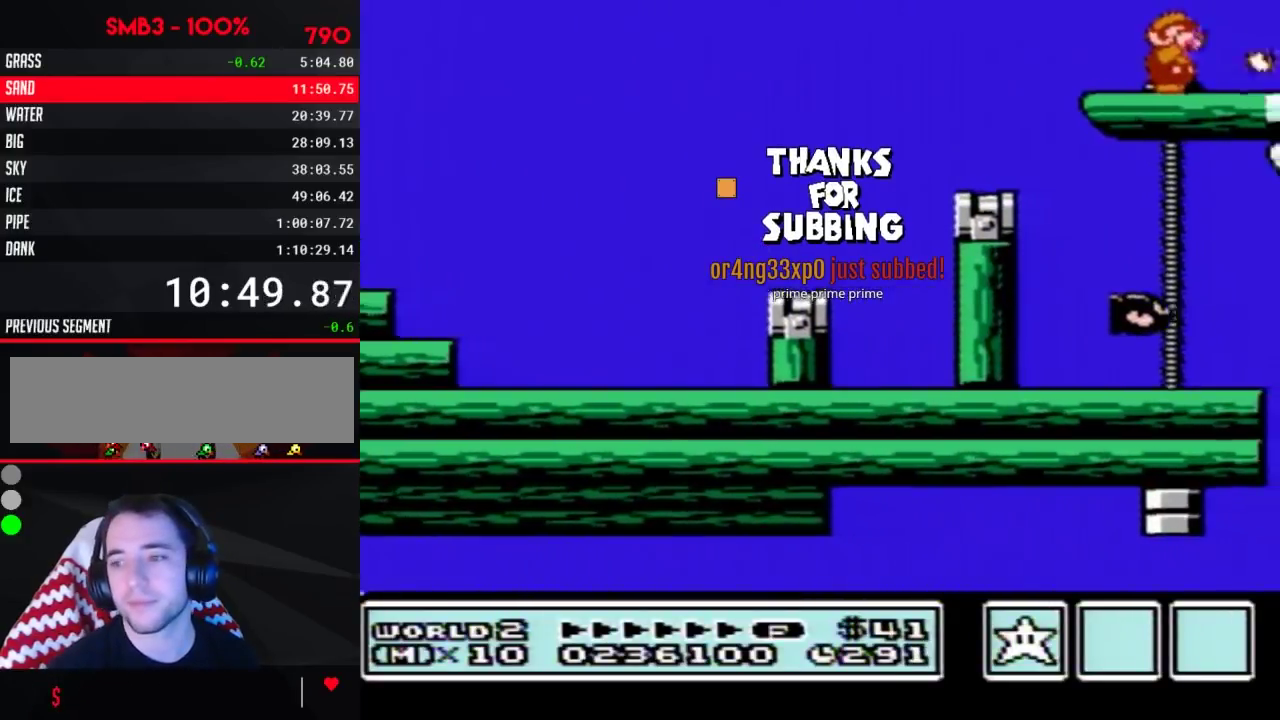
{"buttons": [], "events": []}
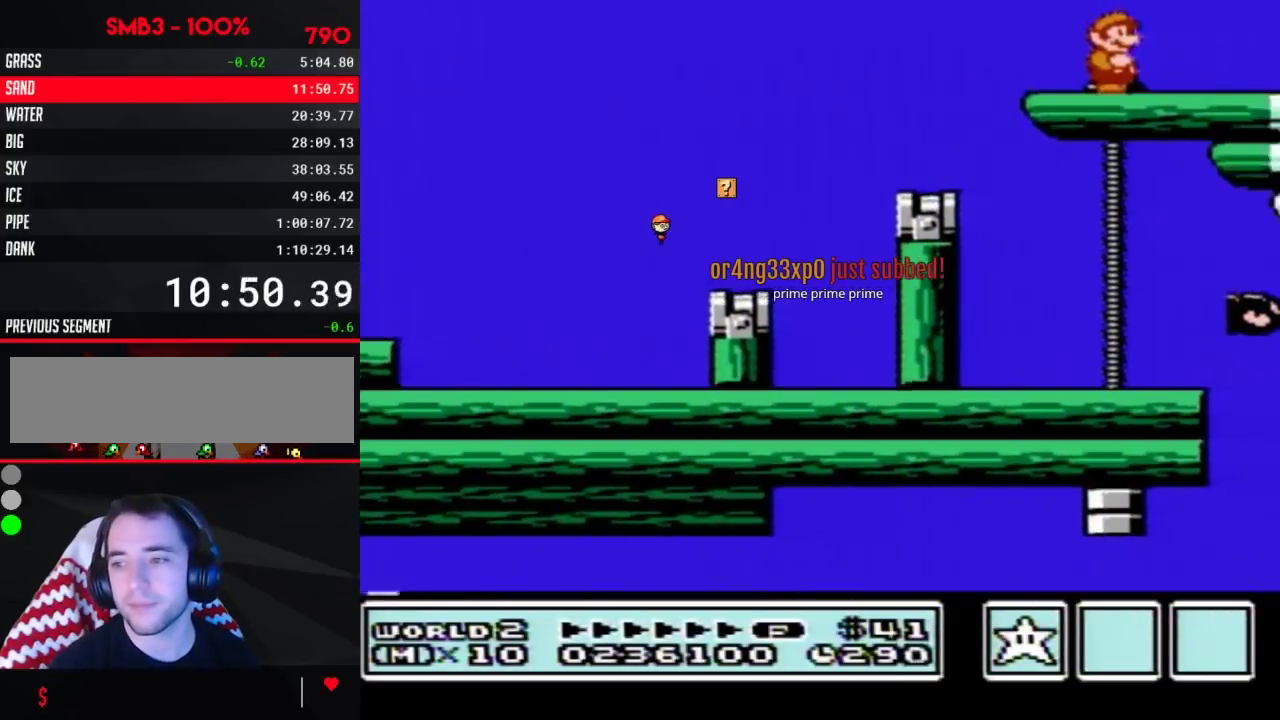
{"buttons": [], "events": []}
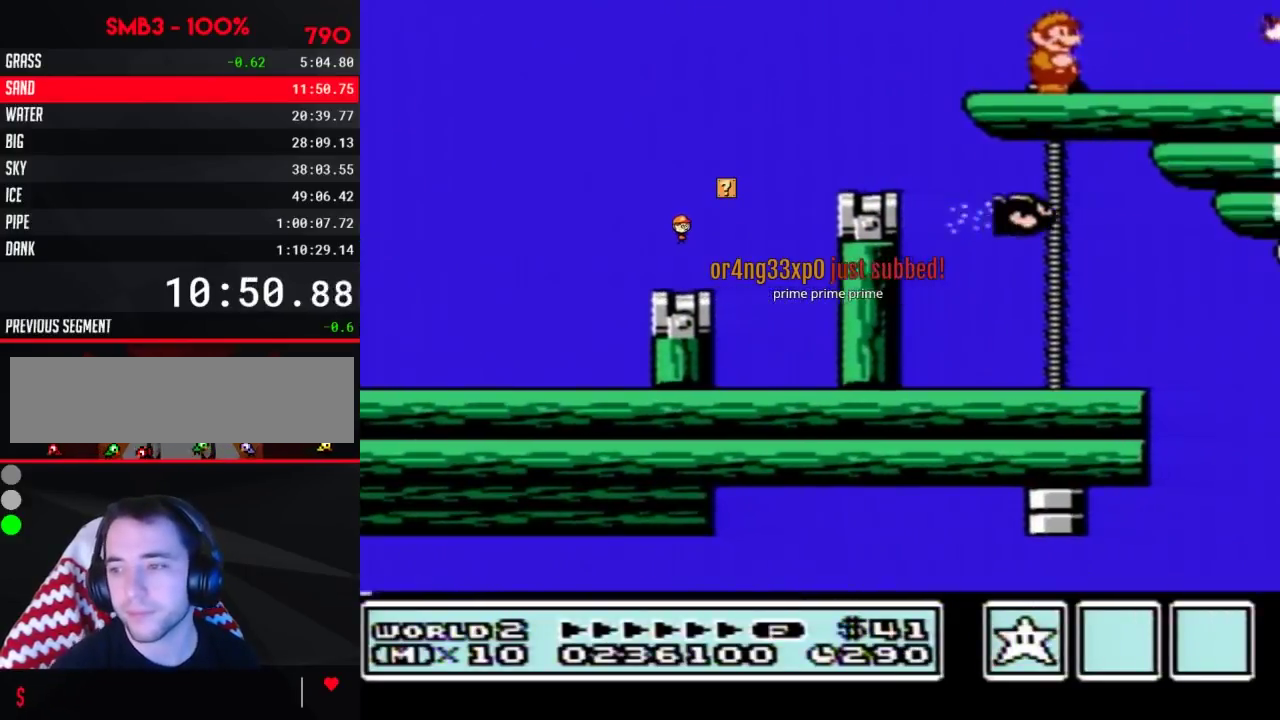
{"buttons": [], "events": []}
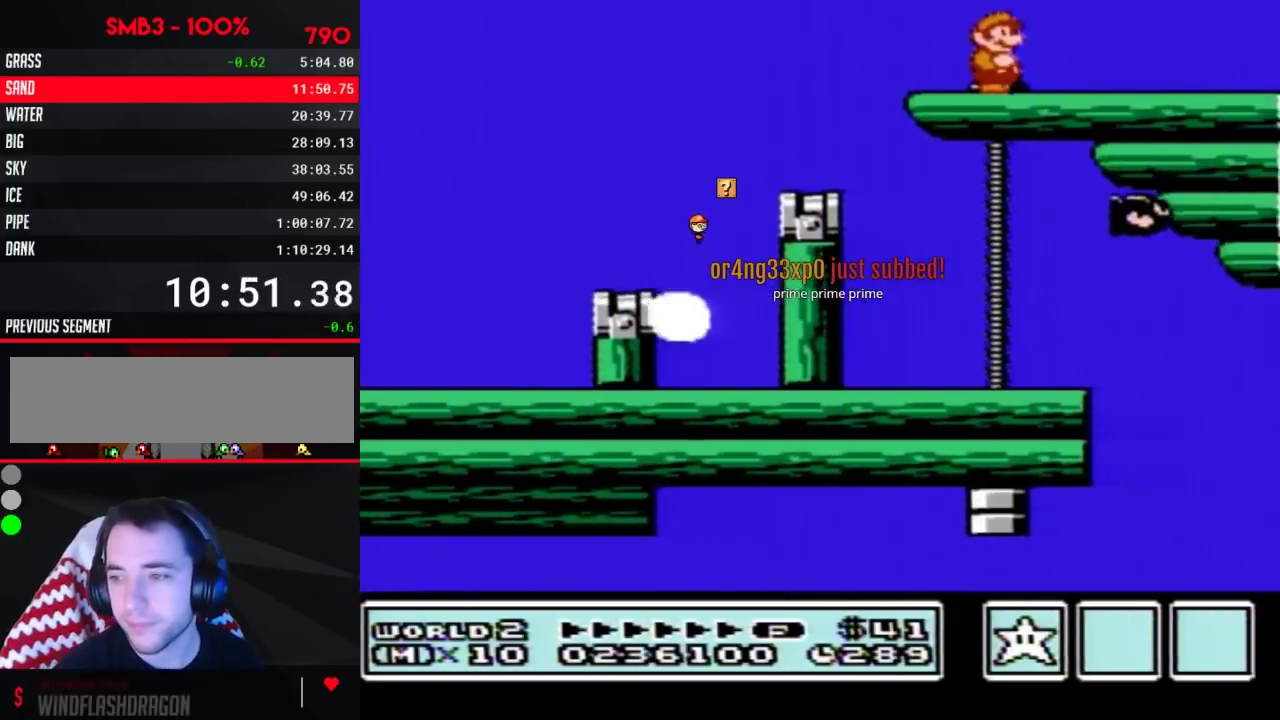
{"buttons": [], "events": []}
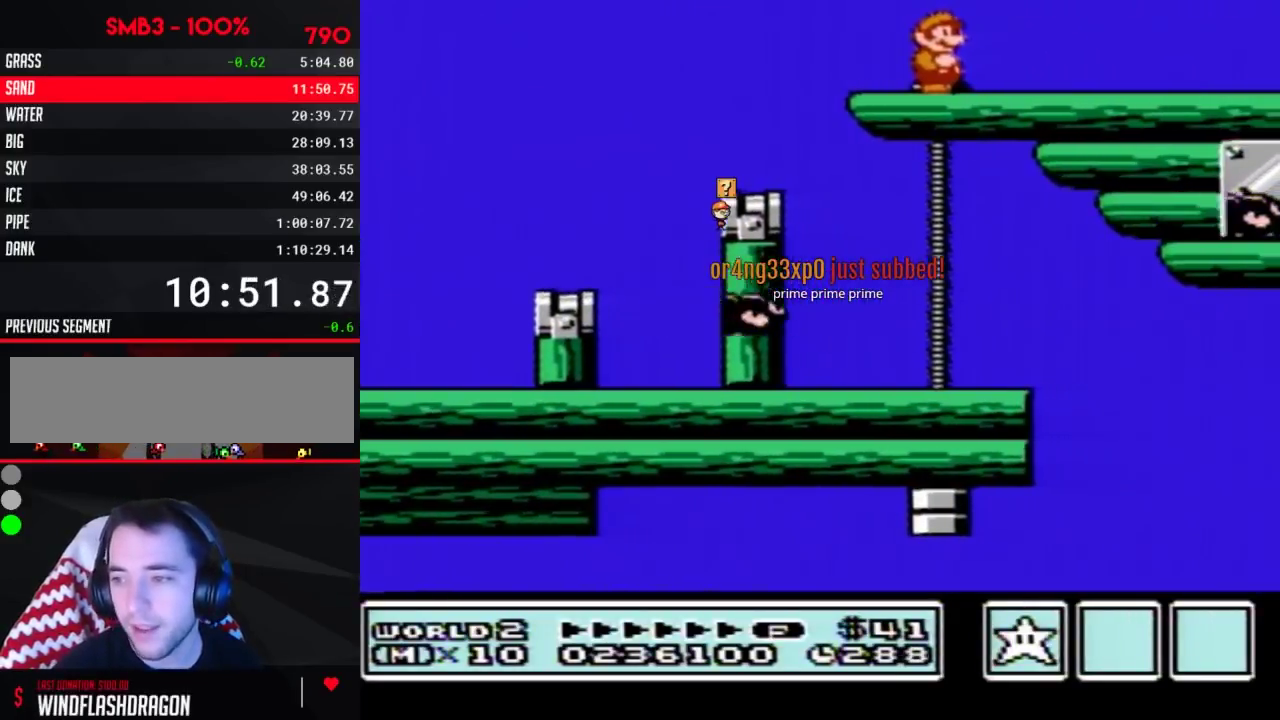
{"buttons": [], "events": []}
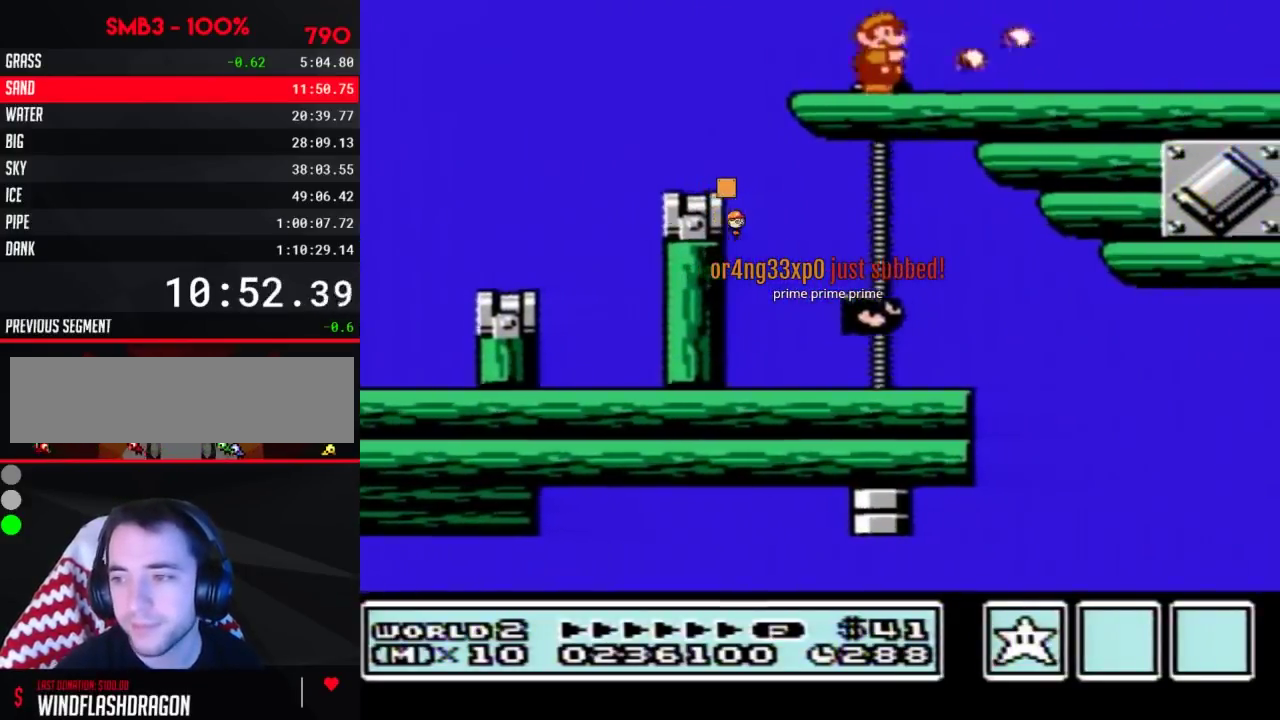
{"buttons": ["A", "B"]}
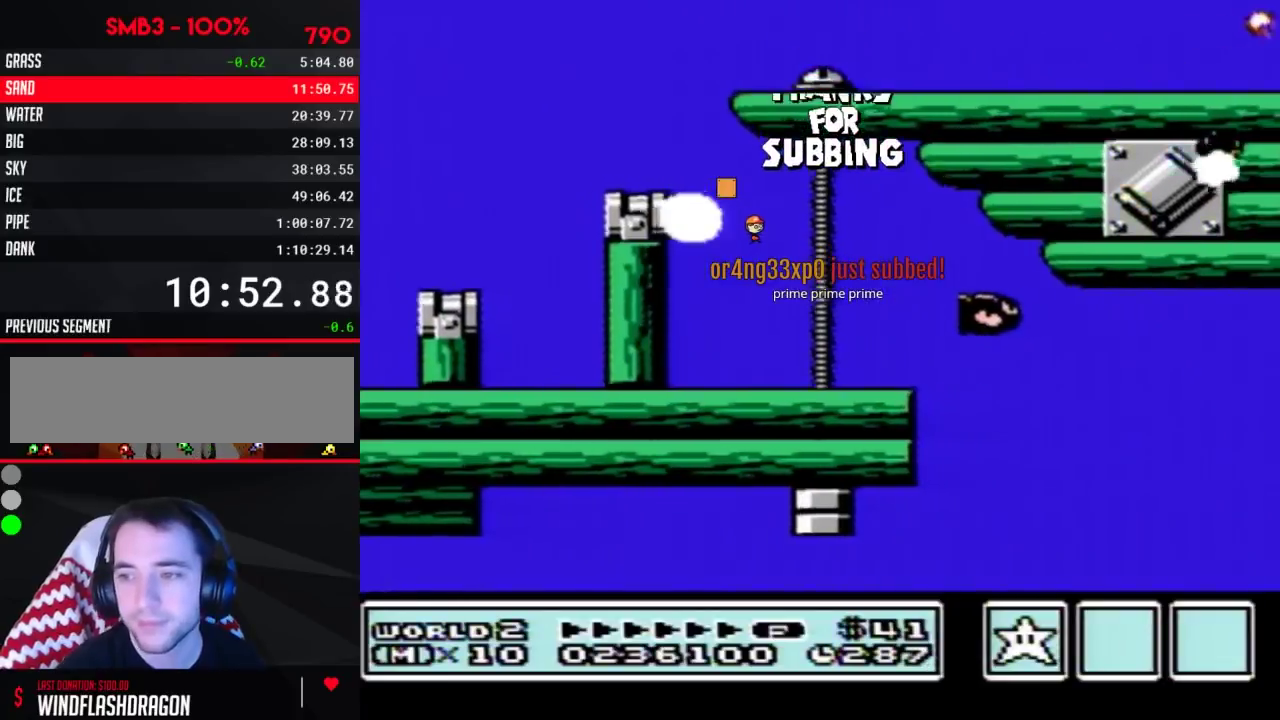
{"buttons": []}
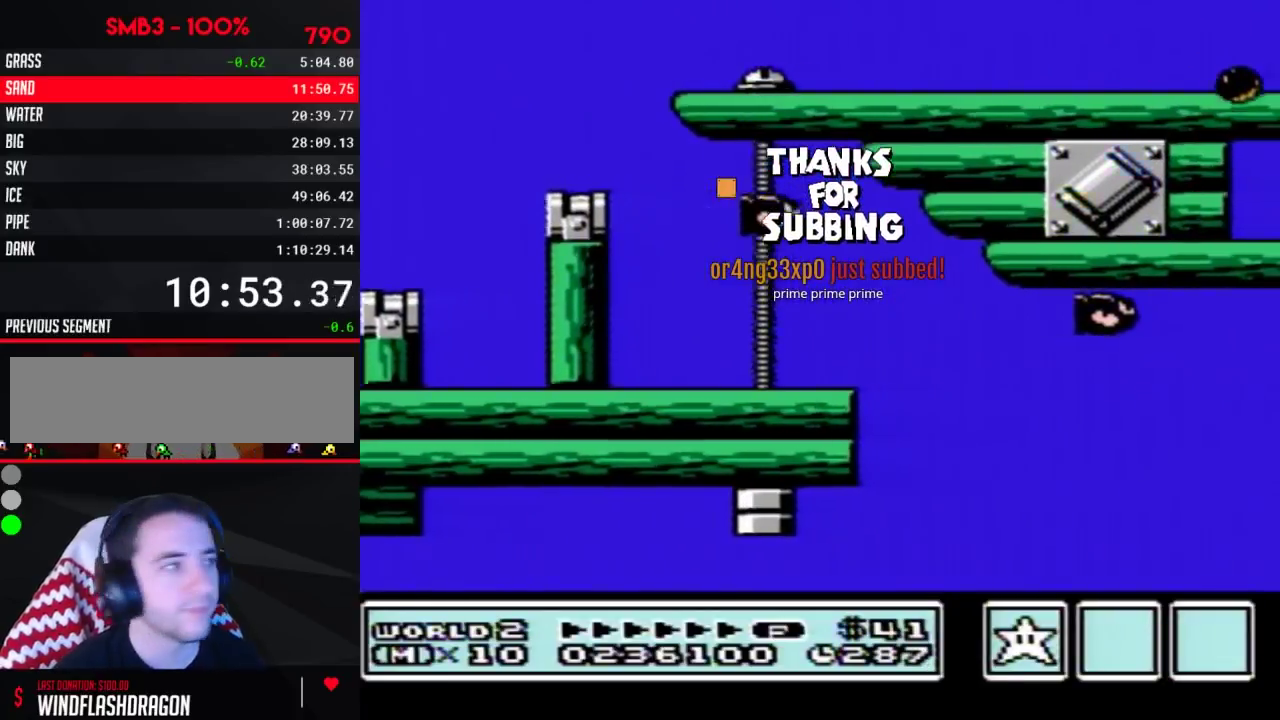
{"buttons": ["B", "DPAD_RIGHT"]}
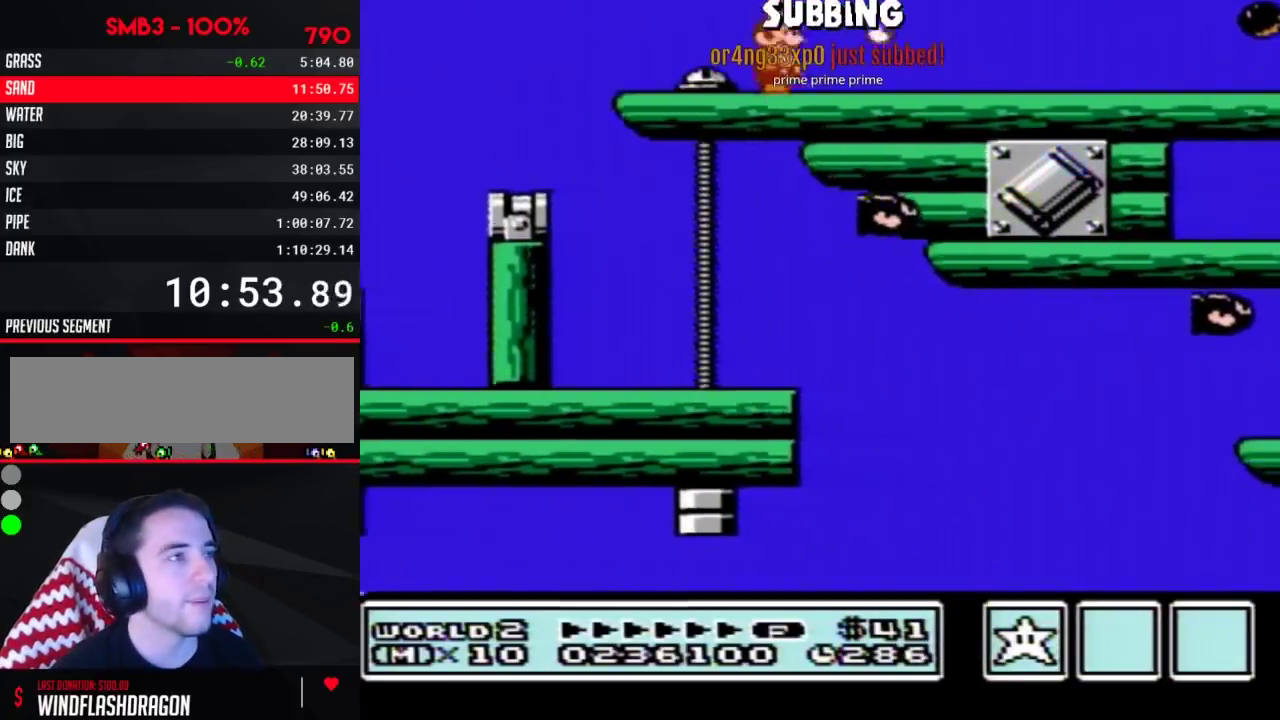
{"buttons": ["DPAD_RIGHT"]}
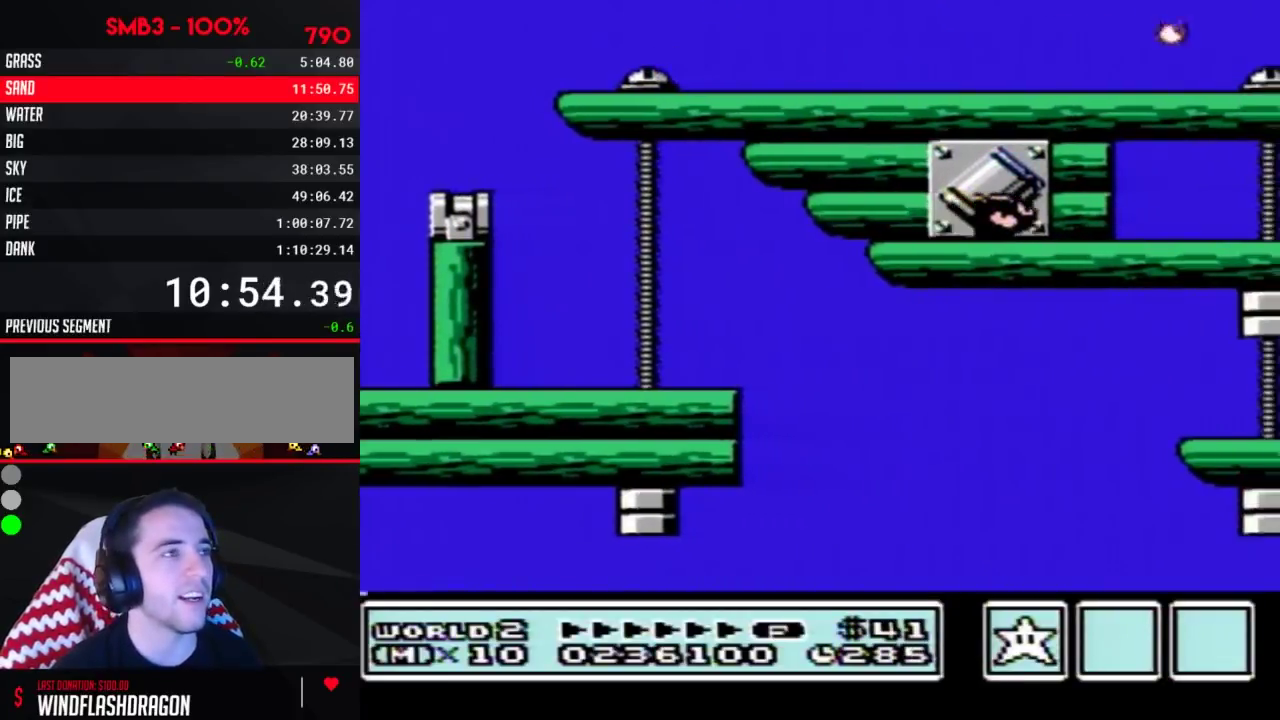
{"buttons": ["DPAD_RIGHT"], "events": [[133, "DPAD_RIGHT", "up"], [233, "DPAD_RIGHT", "down"]]}
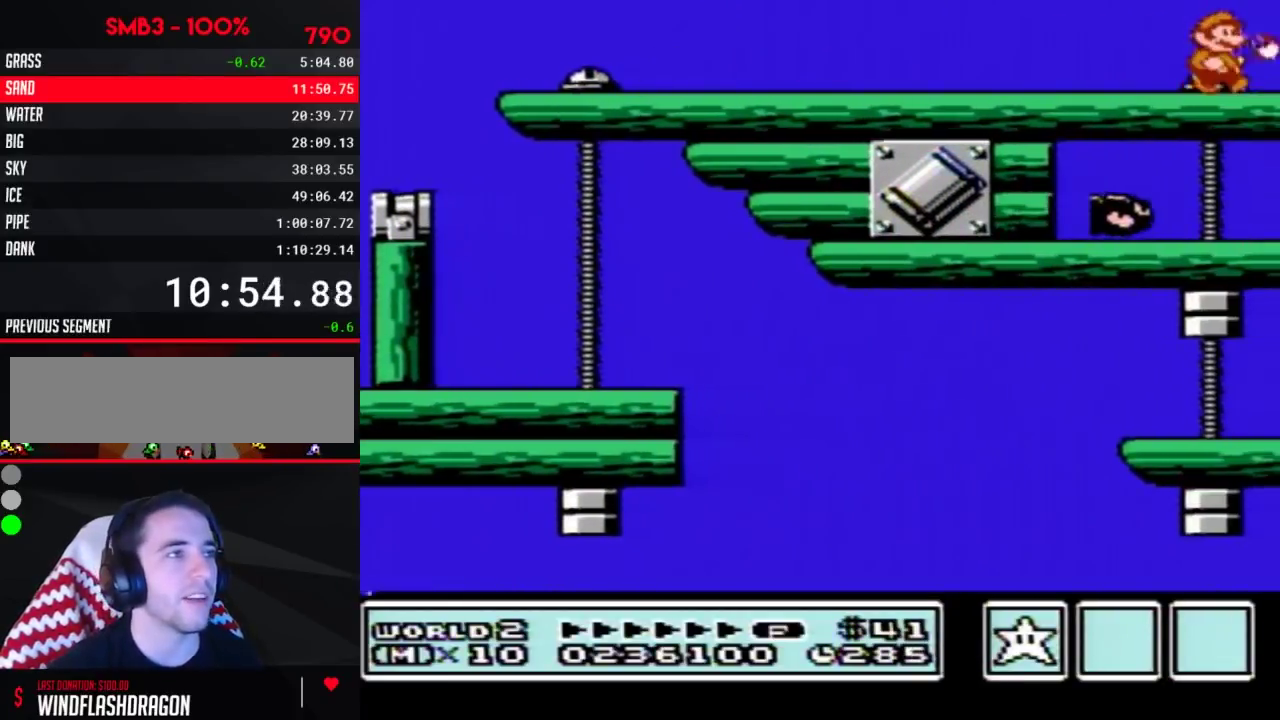
{"buttons": ["DPAD_RIGHT"], "events": []}
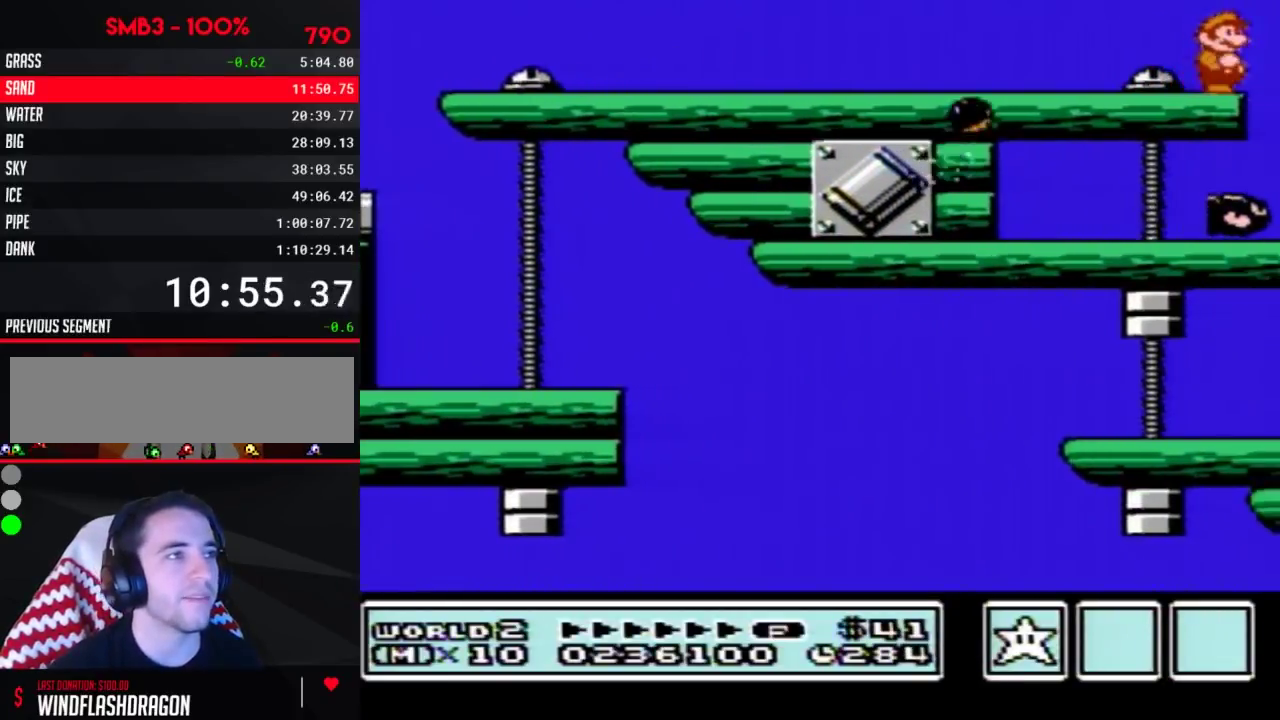
{"buttons": ["DPAD_RIGHT"], "events": []}
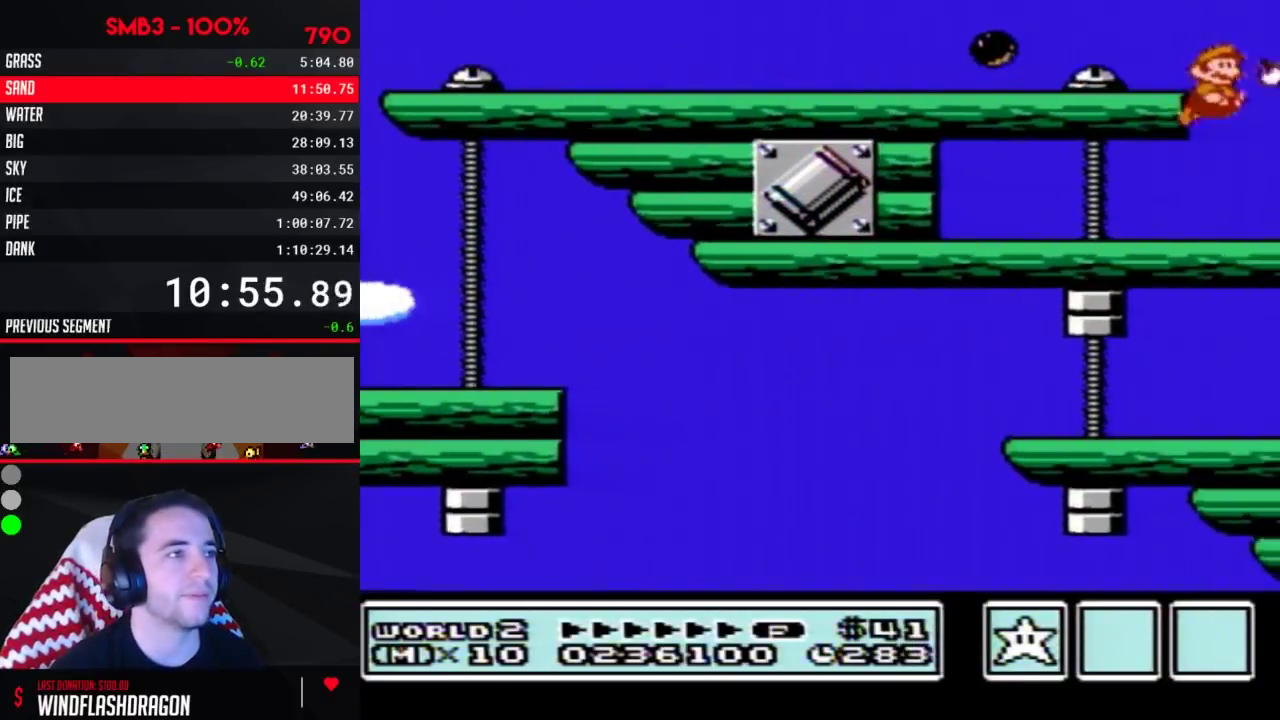
{"buttons": ["A", "DPAD_RIGHT"], "events": [[417, "A", "down"]]}
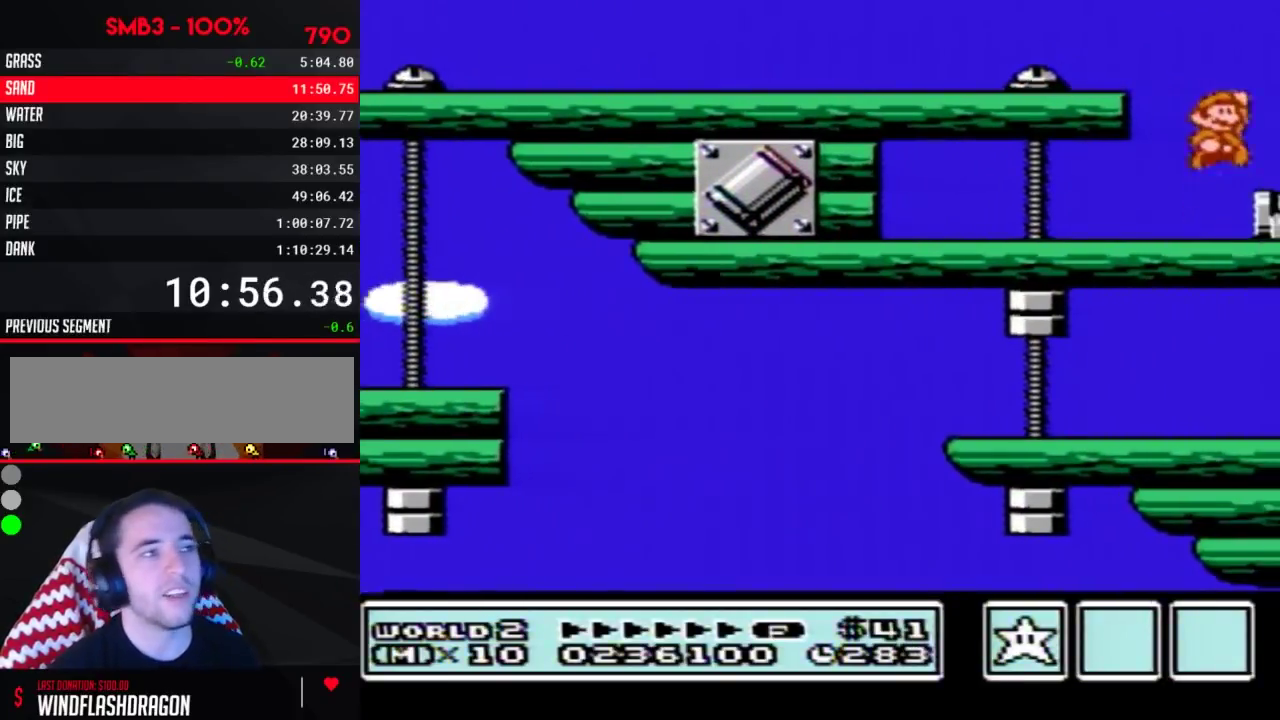
{"buttons": [], "events": [[133, "A", "up"], [450, "DPAD_RIGHT", "up"]]}
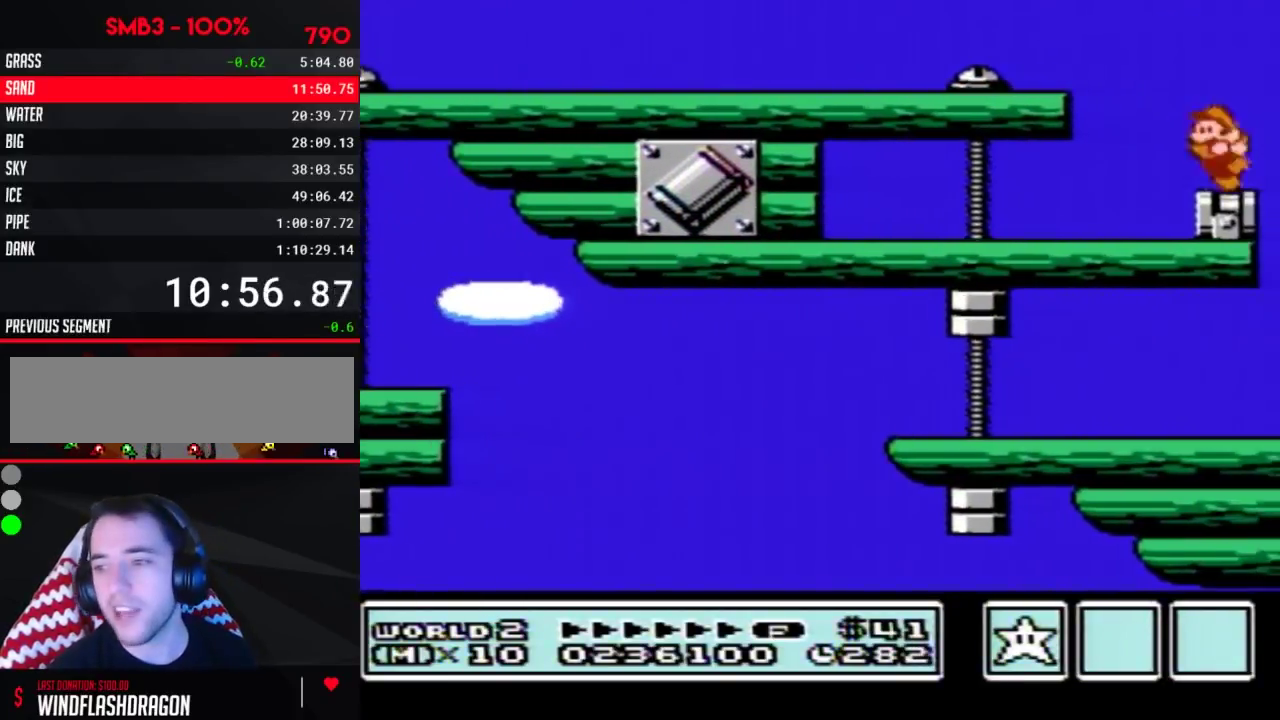
{"buttons": ["B"]}
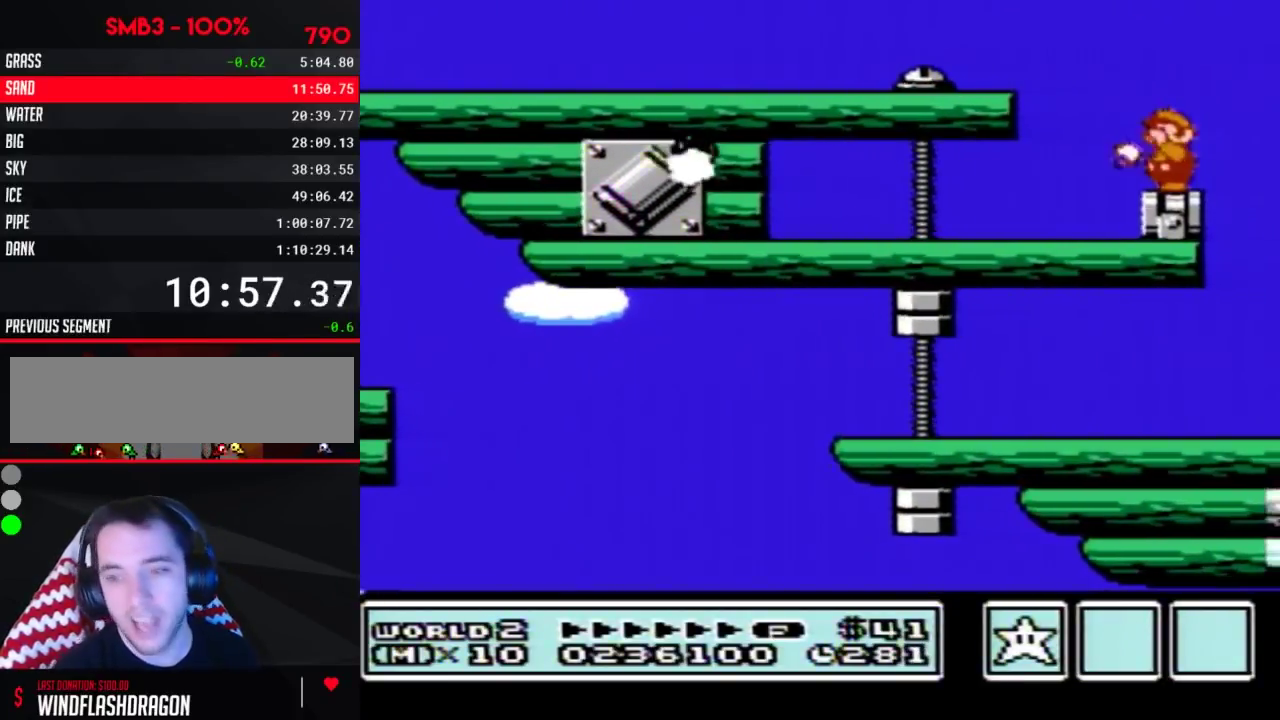
{"buttons": []}
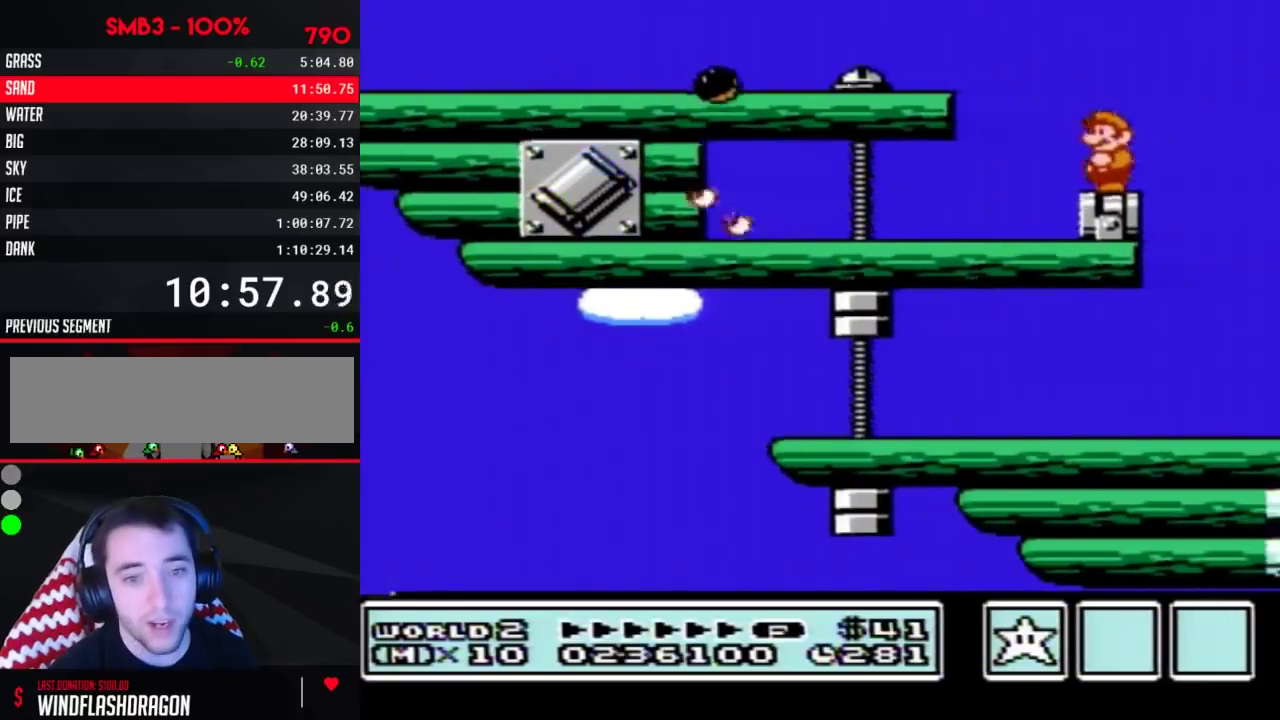
{"buttons": [], "events": []}
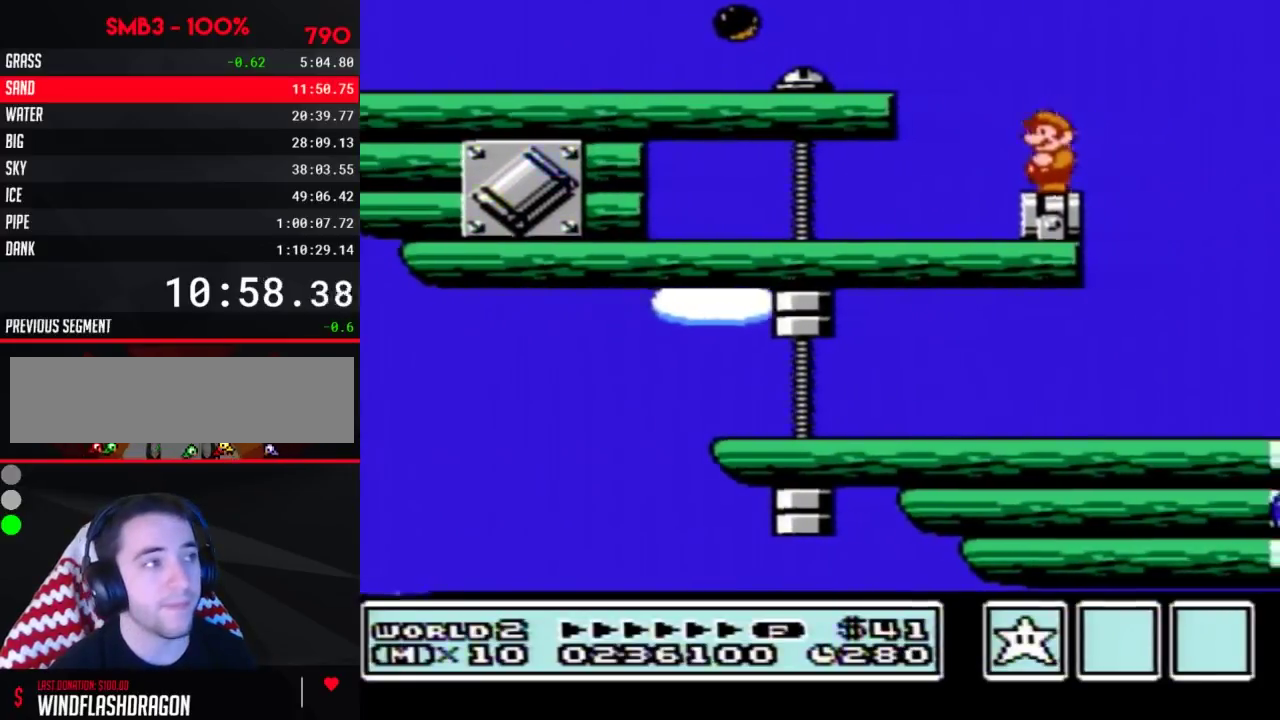
{"buttons": [], "events": []}